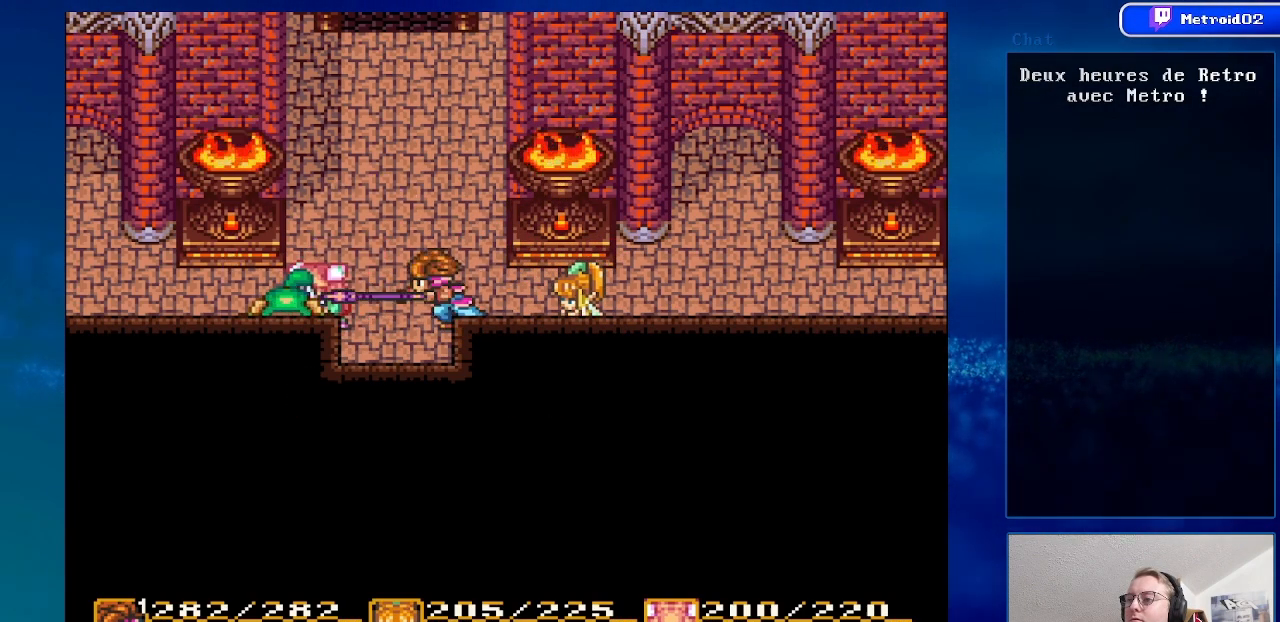
Gameplay with a controller (Nintendo layout); each line is a JSON object with the inputs held at the frame after it. "events" lists button and stick changes between this image and that frame as [ms after this image, input, new state], when the widget could be followed in between. Not read: L3 R3.
{"buttons": [], "events": [[167, "DPAD_LEFT", "down"], [333, "DPAD_LEFT", "up"]]}
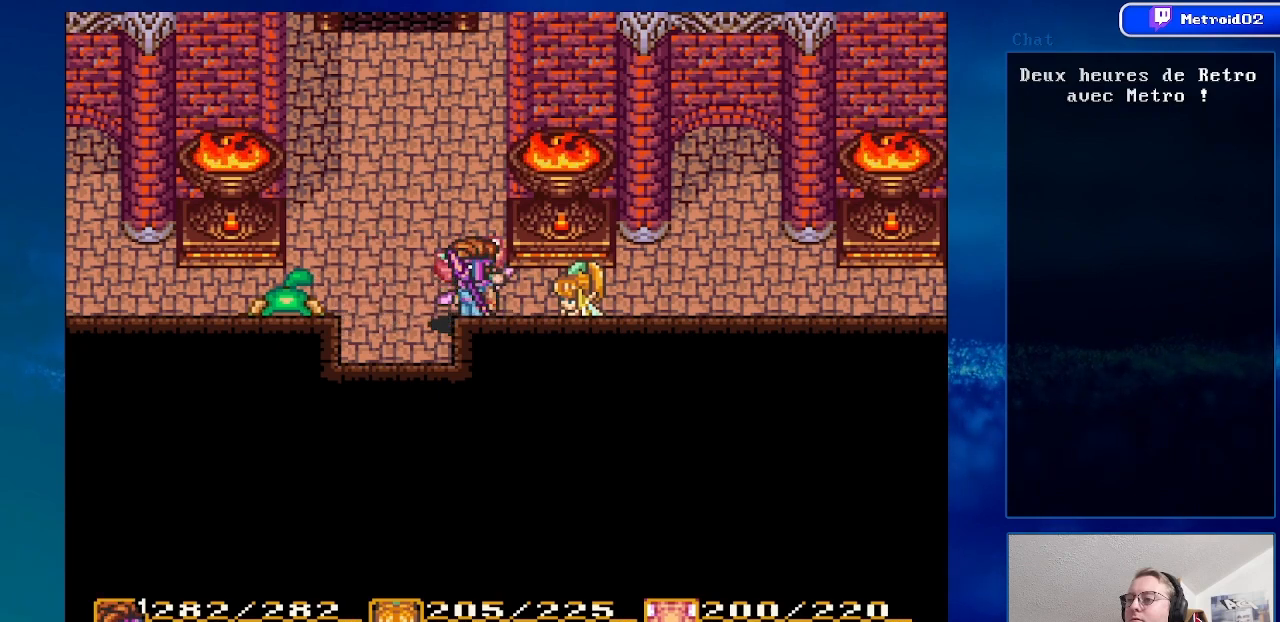
{"buttons": [], "events": [[100, "DPAD_LEFT", "down"], [333, "DPAD_LEFT", "up"]]}
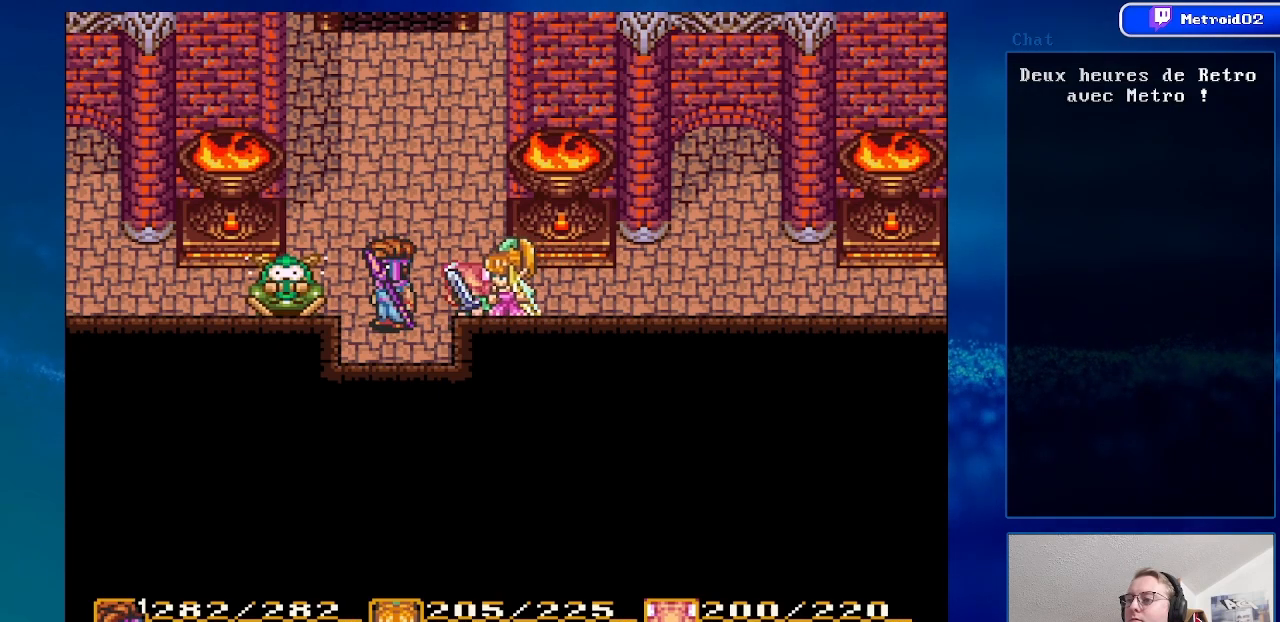
{"buttons": [], "events": []}
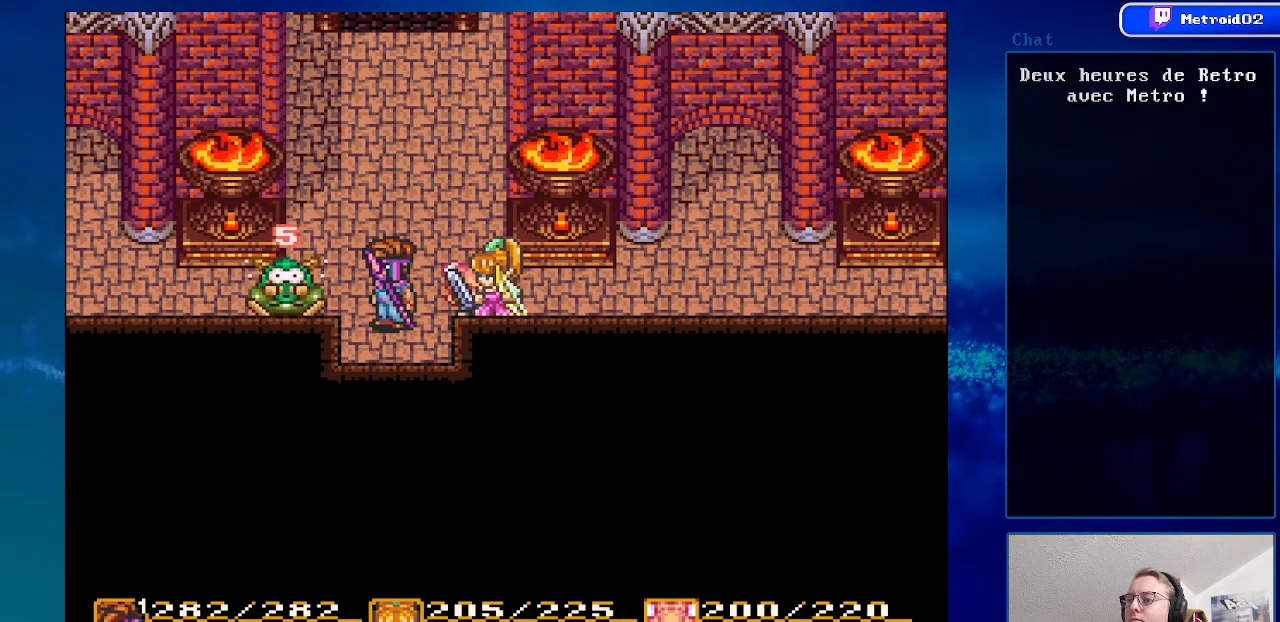
{"buttons": ["DPAD_DOWN", "DPAD_LEFT"], "events": [[150, "DPAD_UP", "down"], [183, "DPAD_LEFT", "down"], [367, "DPAD_UP", "up"], [467, "DPAD_DOWN", "down"]]}
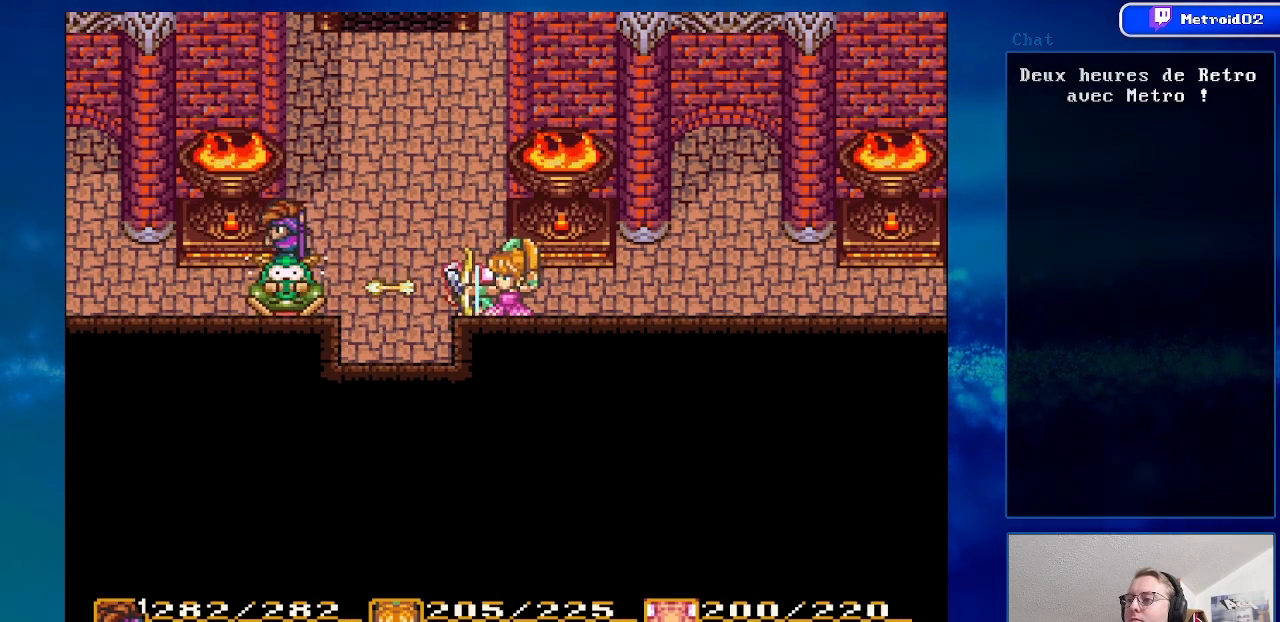
{"buttons": [], "events": [[133, "DPAD_DOWN", "up"], [500, "DPAD_LEFT", "up"]]}
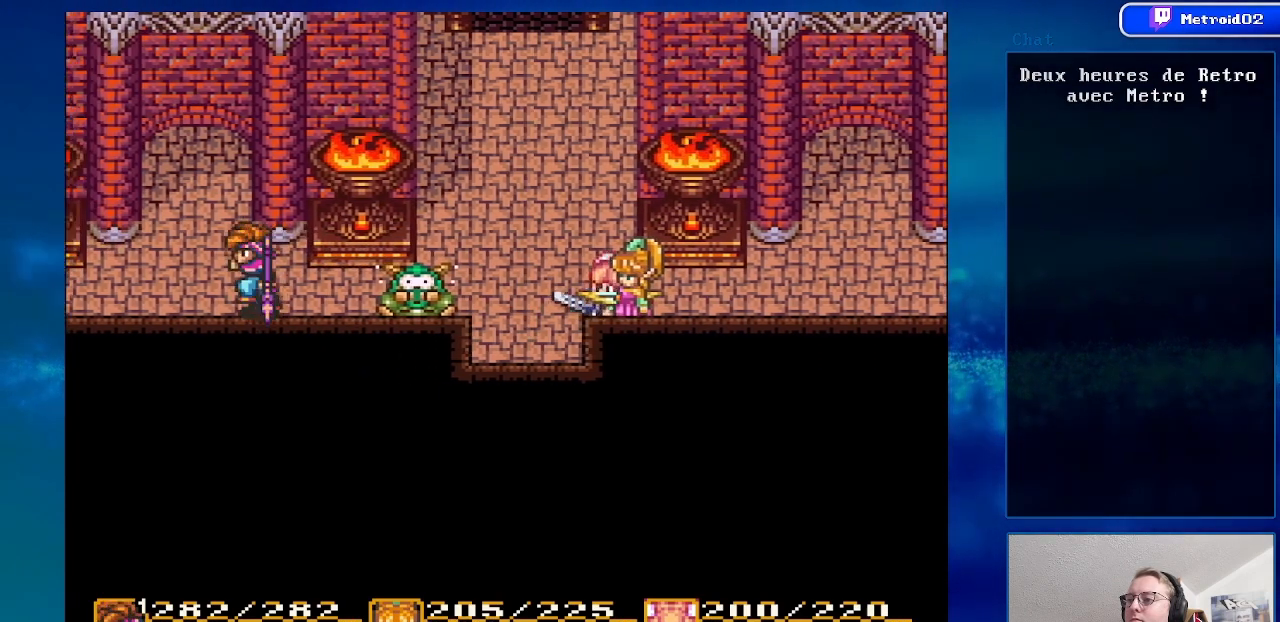
{"buttons": [], "events": []}
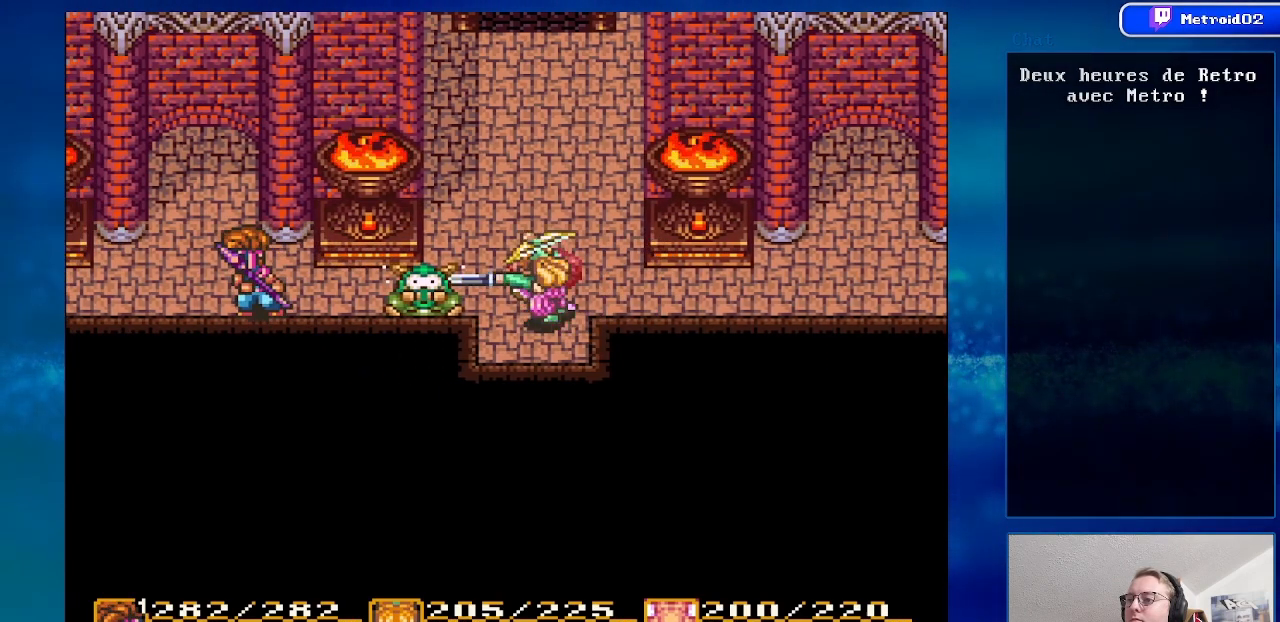
{"buttons": ["DPAD_RIGHT"], "events": [[400, "DPAD_RIGHT", "down"]]}
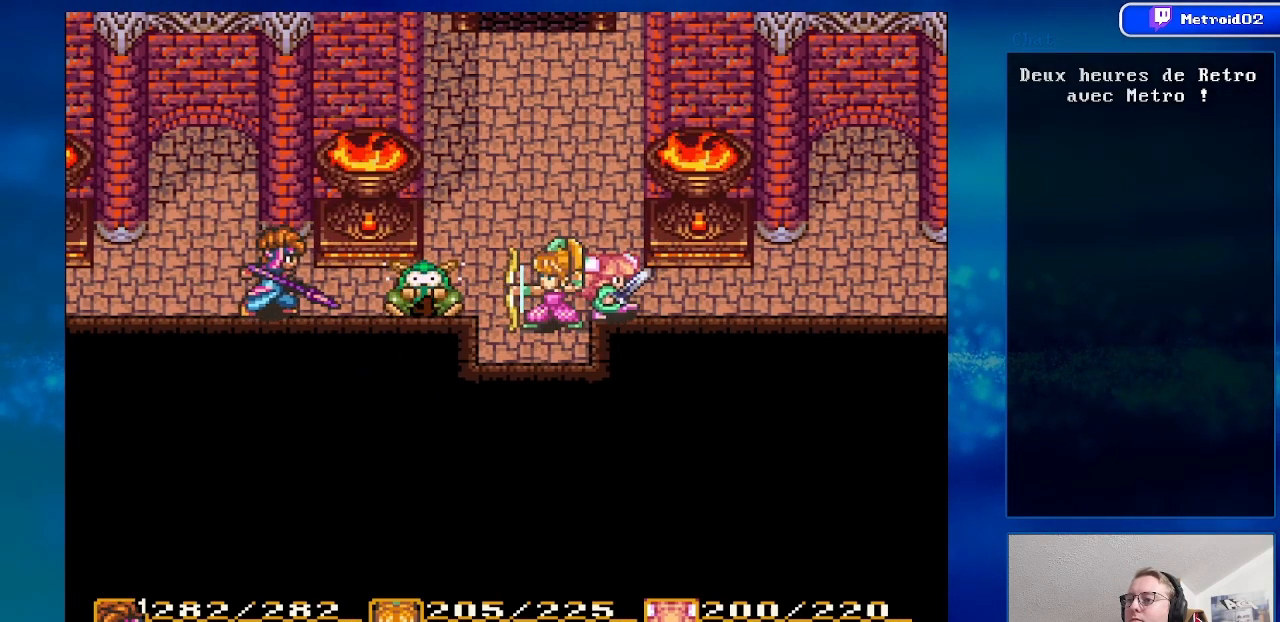
{"buttons": ["DPAD_LEFT"], "events": [[100, "DPAD_RIGHT", "up"], [500, "DPAD_LEFT", "down"]]}
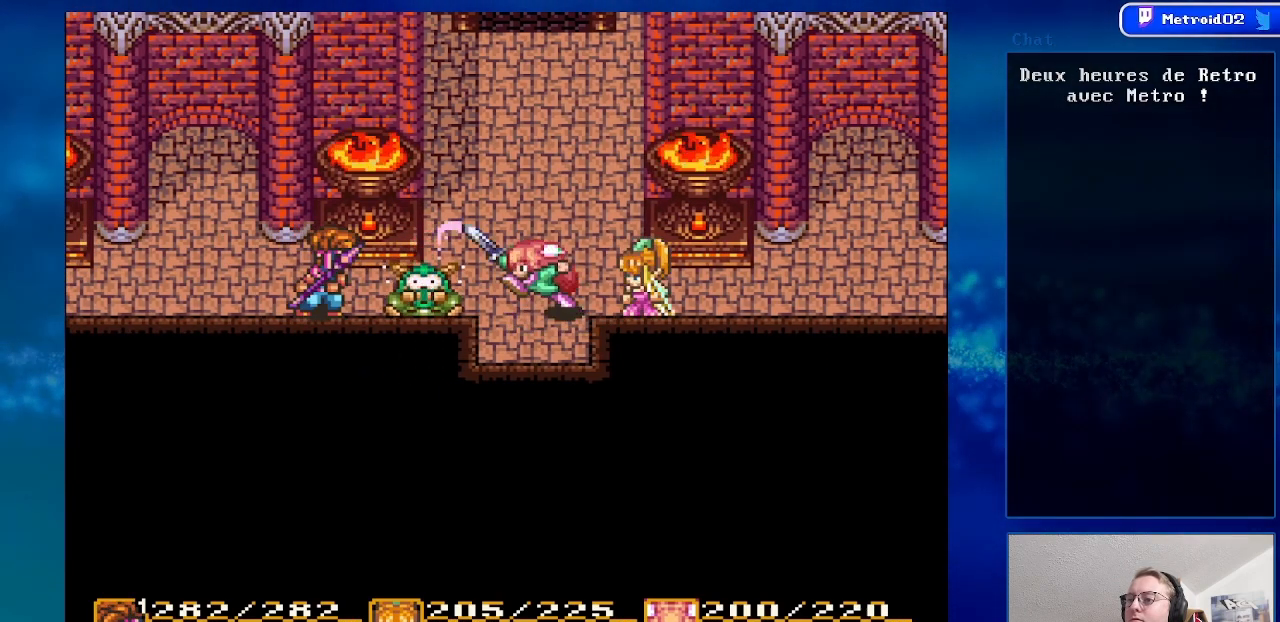
{"buttons": [], "events": [[200, "DPAD_LEFT", "up"]]}
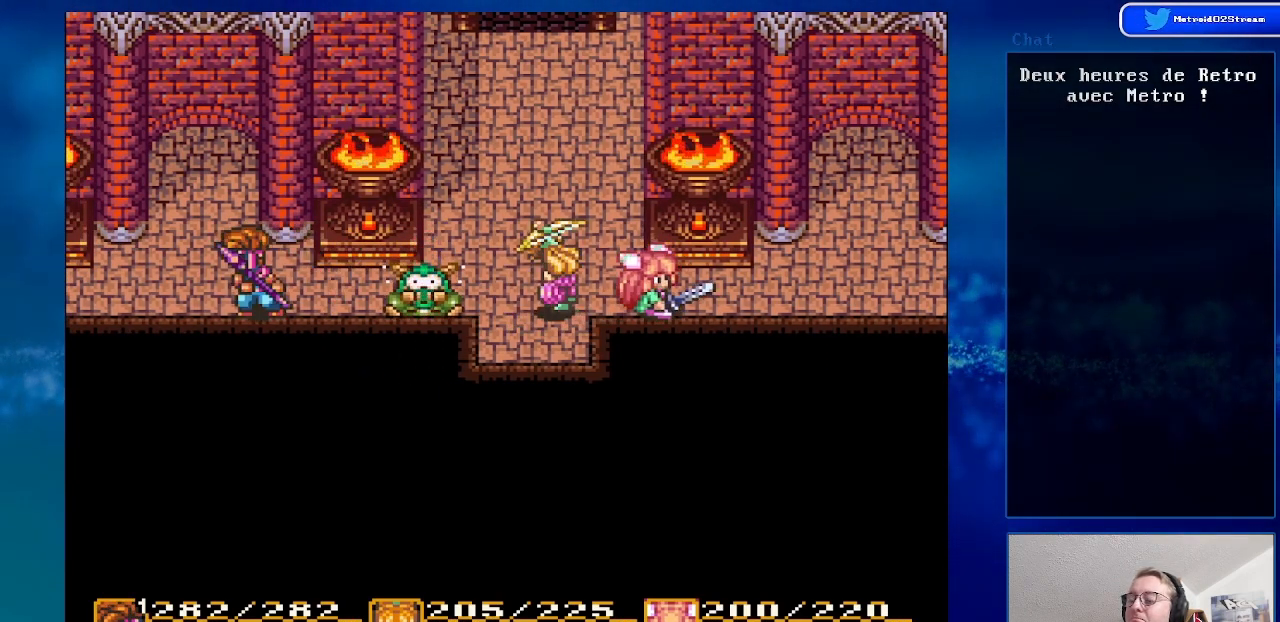
{"buttons": ["DPAD_RIGHT"], "events": [[500, "DPAD_RIGHT", "down"]]}
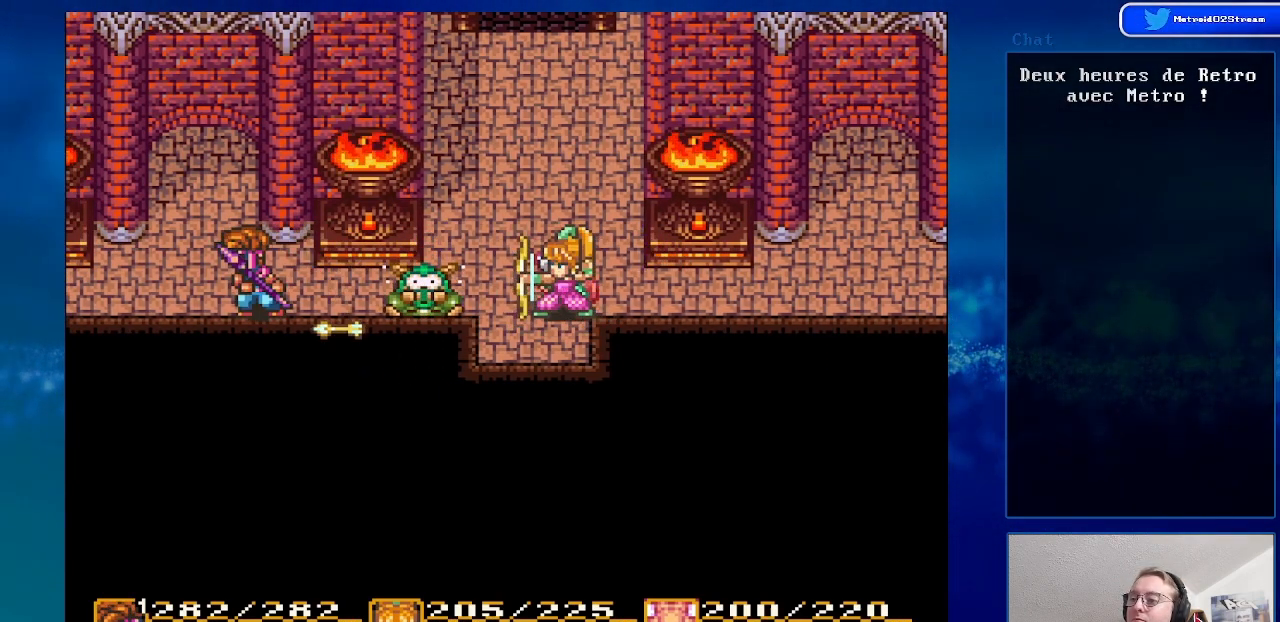
{"buttons": ["A"], "events": [[117, "DPAD_RIGHT", "up"], [417, "A", "down"]]}
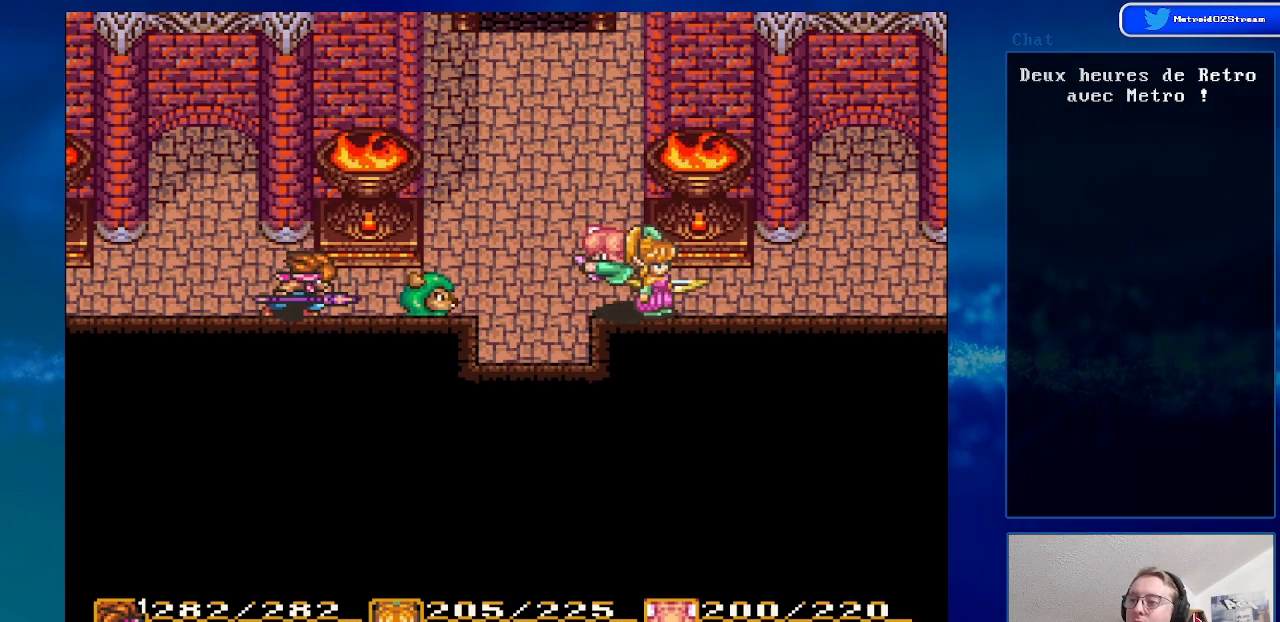
{"buttons": ["DPAD_LEFT"], "events": [[267, "A", "up"], [450, "DPAD_LEFT", "down"]]}
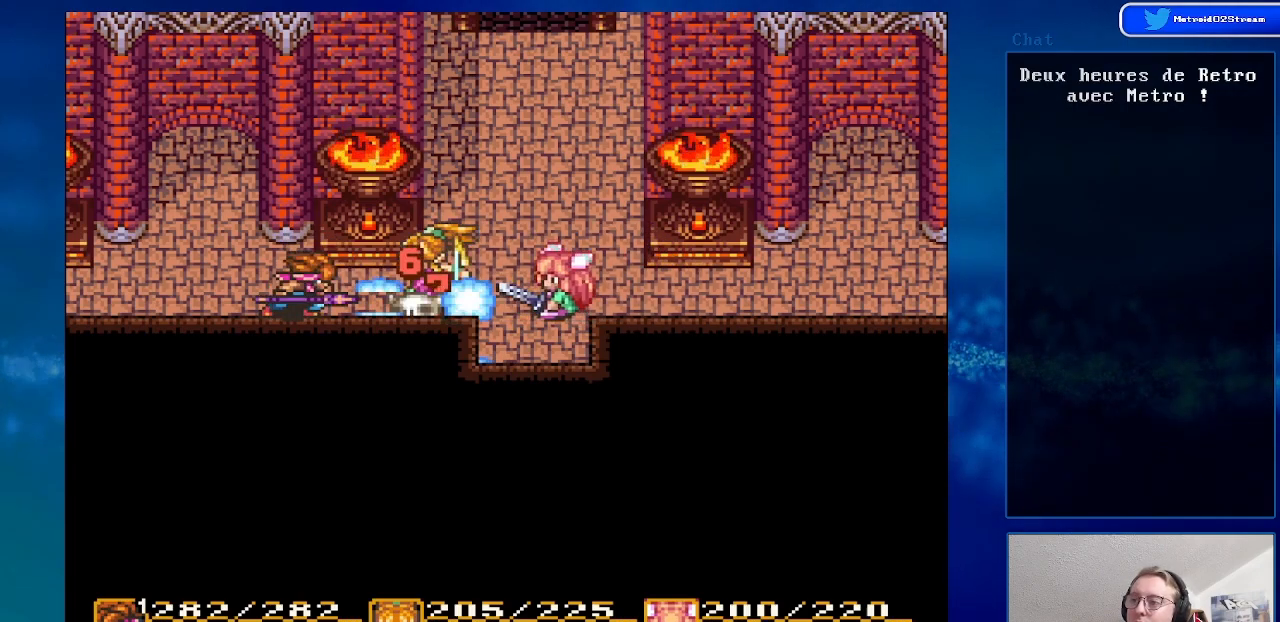
{"buttons": ["DPAD_UP"], "events": [[17, "DPAD_UP", "down"], [400, "DPAD_LEFT", "up"]]}
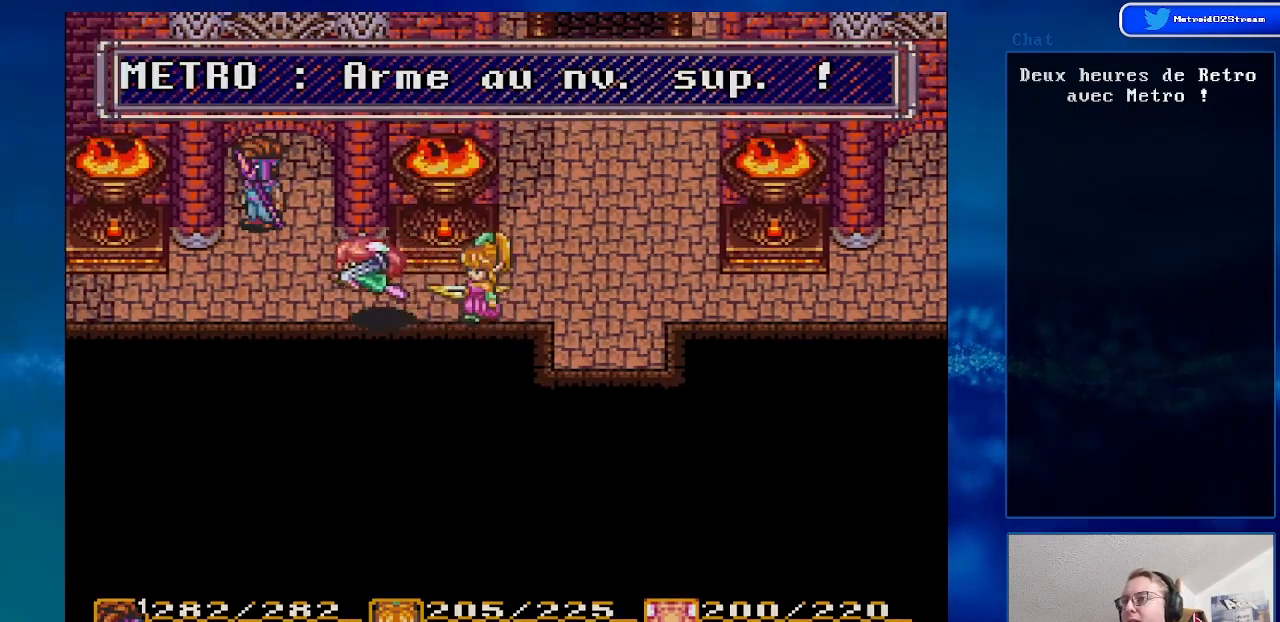
{"buttons": [], "events": [[333, "DPAD_UP", "up"]]}
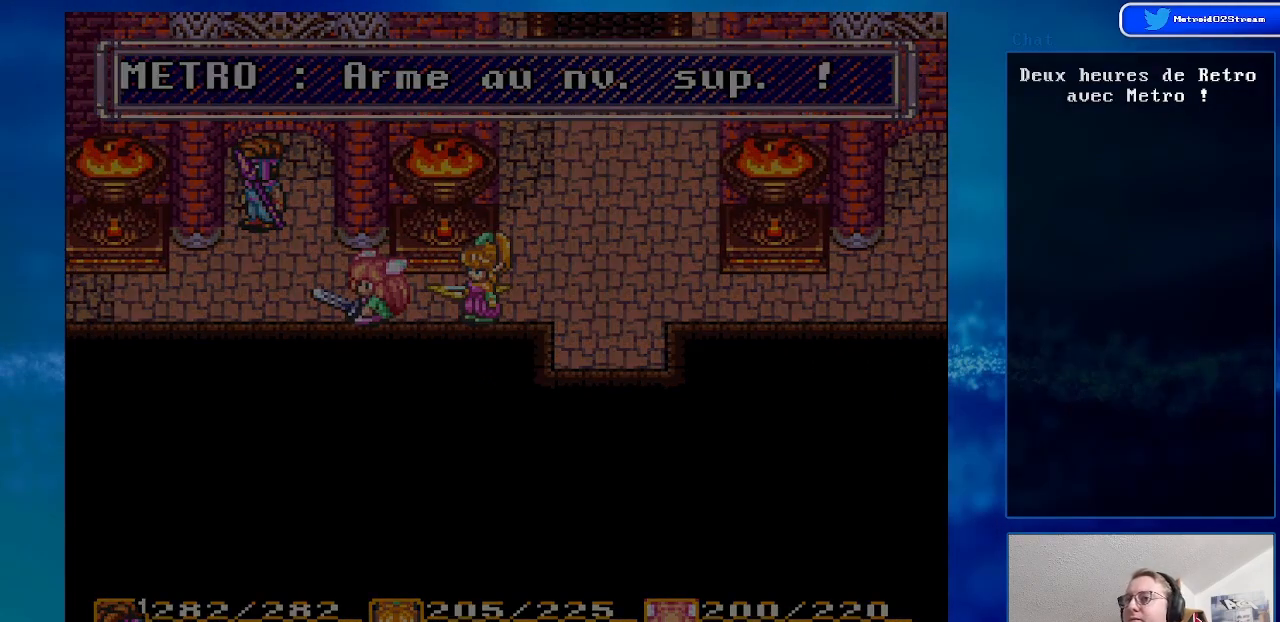
{"buttons": [], "events": []}
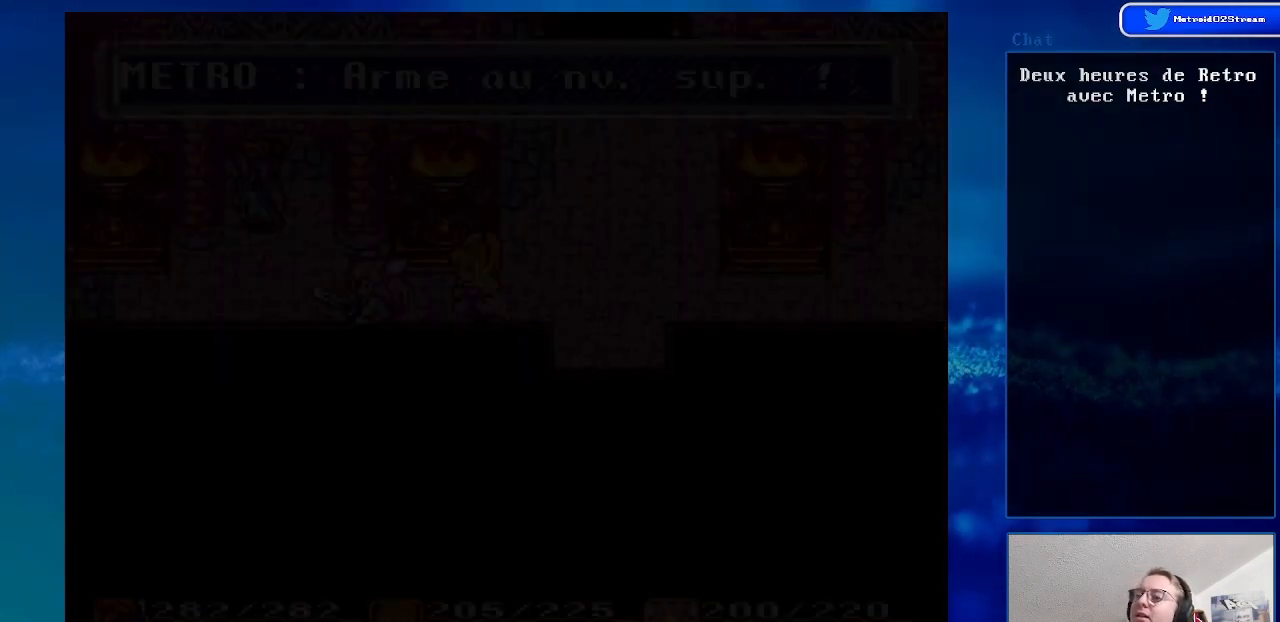
{"buttons": [], "events": []}
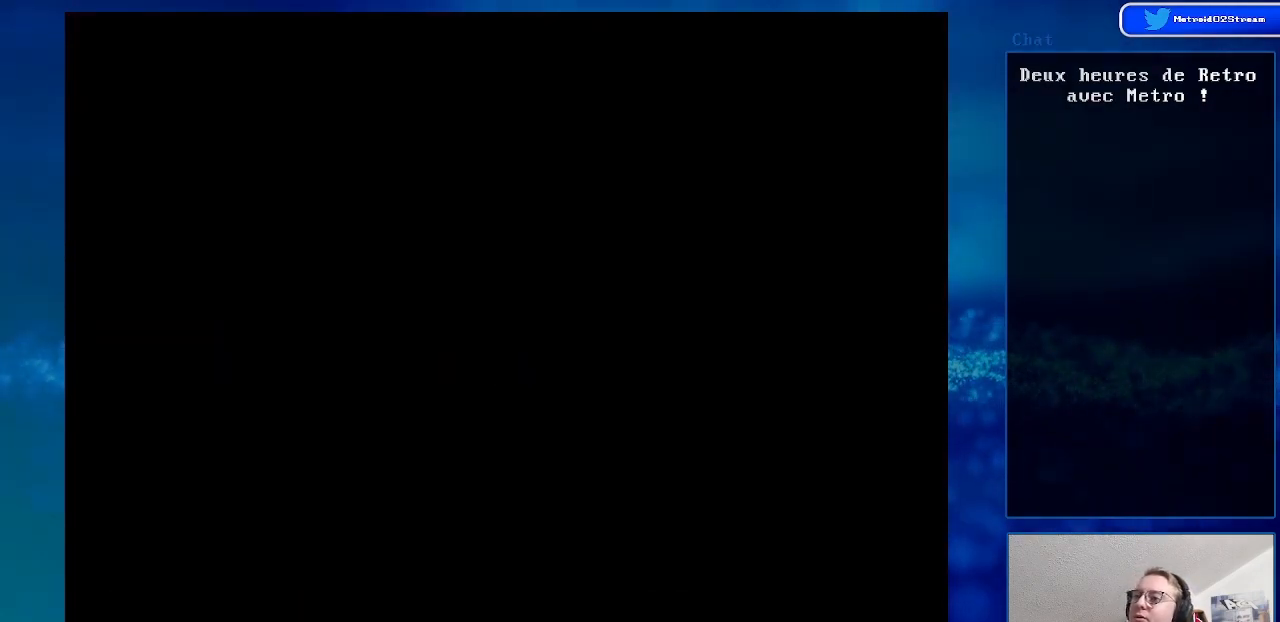
{"buttons": ["DPAD_UP", "DPAD_LEFT"], "events": [[217, "DPAD_UP", "down"], [383, "DPAD_LEFT", "down"]]}
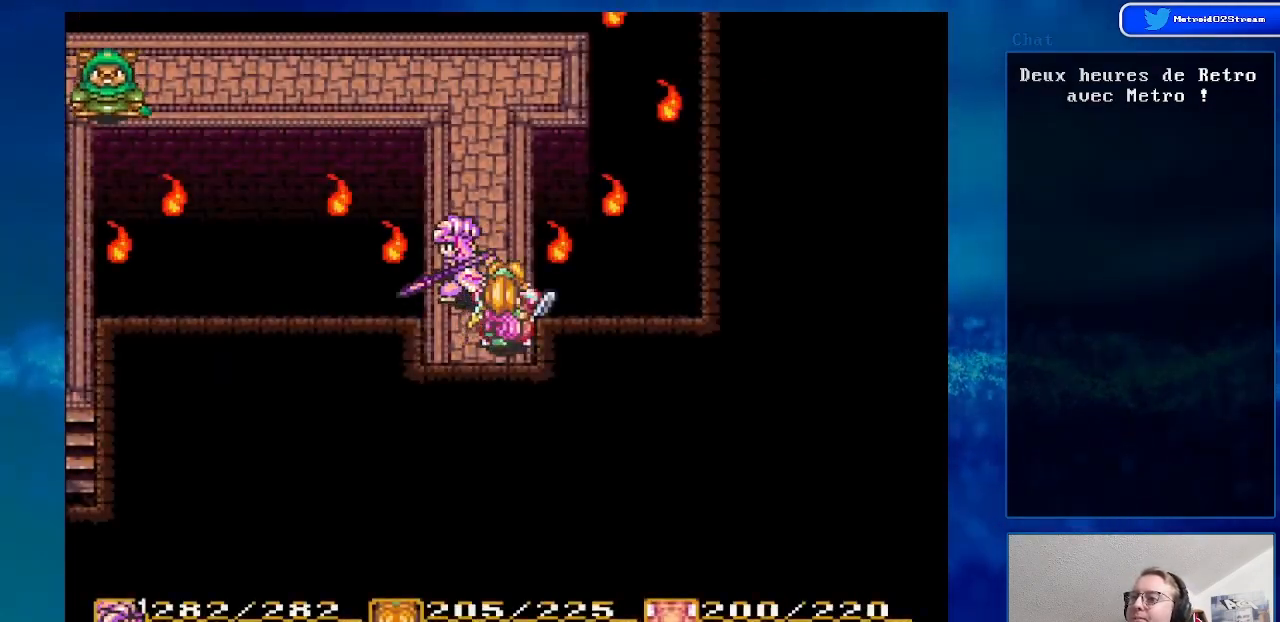
{"buttons": ["DPAD_UP"], "events": [[83, "DPAD_LEFT", "up"]]}
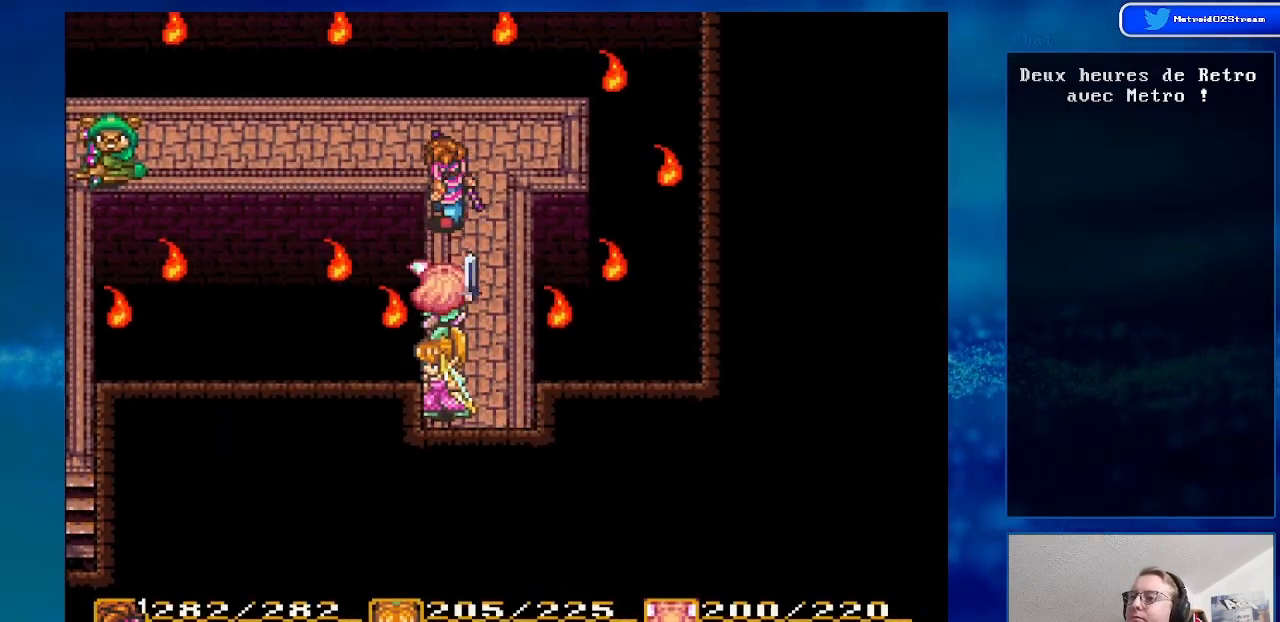
{"buttons": ["DPAD_LEFT"], "events": [[83, "DPAD_LEFT", "down"], [167, "DPAD_UP", "up"]]}
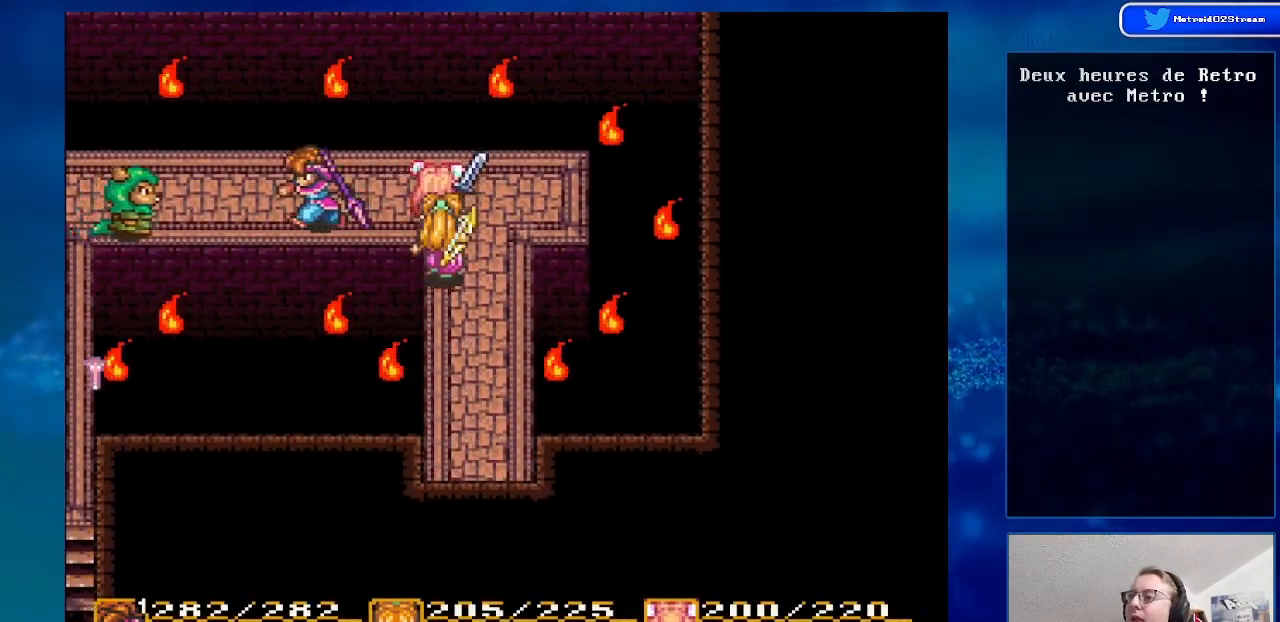
{"buttons": [], "events": [[217, "A", "down"], [283, "DPAD_LEFT", "up"], [433, "A", "up"]]}
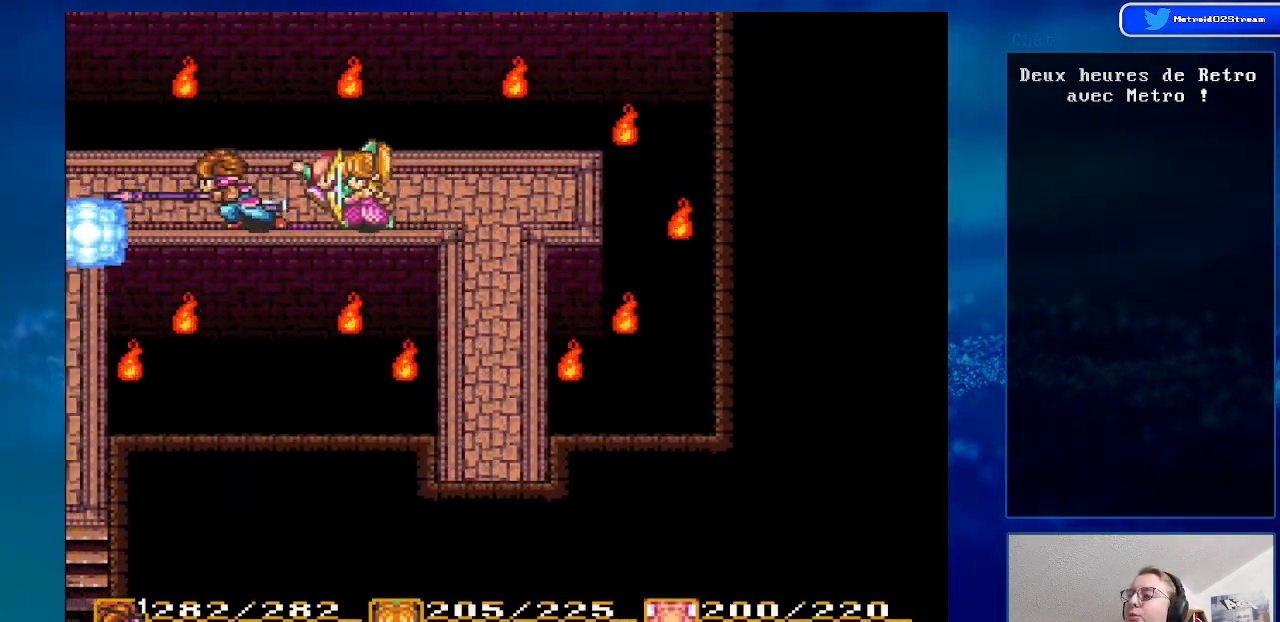
{"buttons": ["DPAD_UP", "DPAD_LEFT"], "events": [[283, "DPAD_LEFT", "down"], [283, "DPAD_UP", "down"]]}
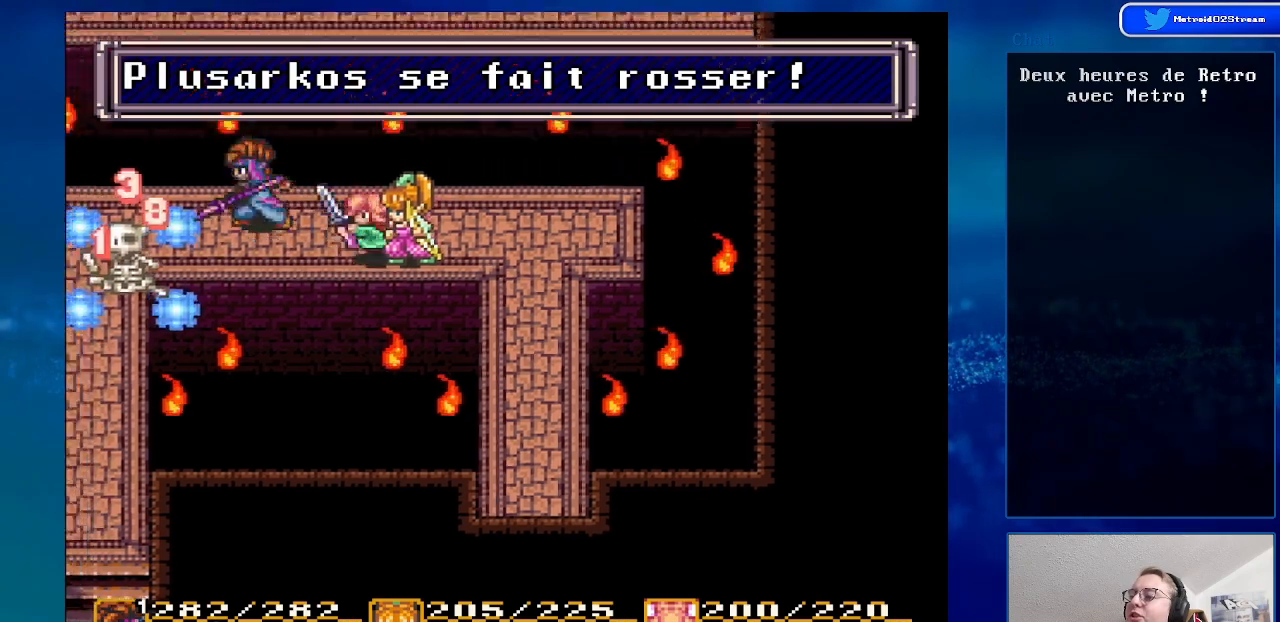
{"buttons": ["DPAD_DOWN", "DPAD_LEFT"], "events": [[83, "DPAD_UP", "up"], [333, "DPAD_DOWN", "down"]]}
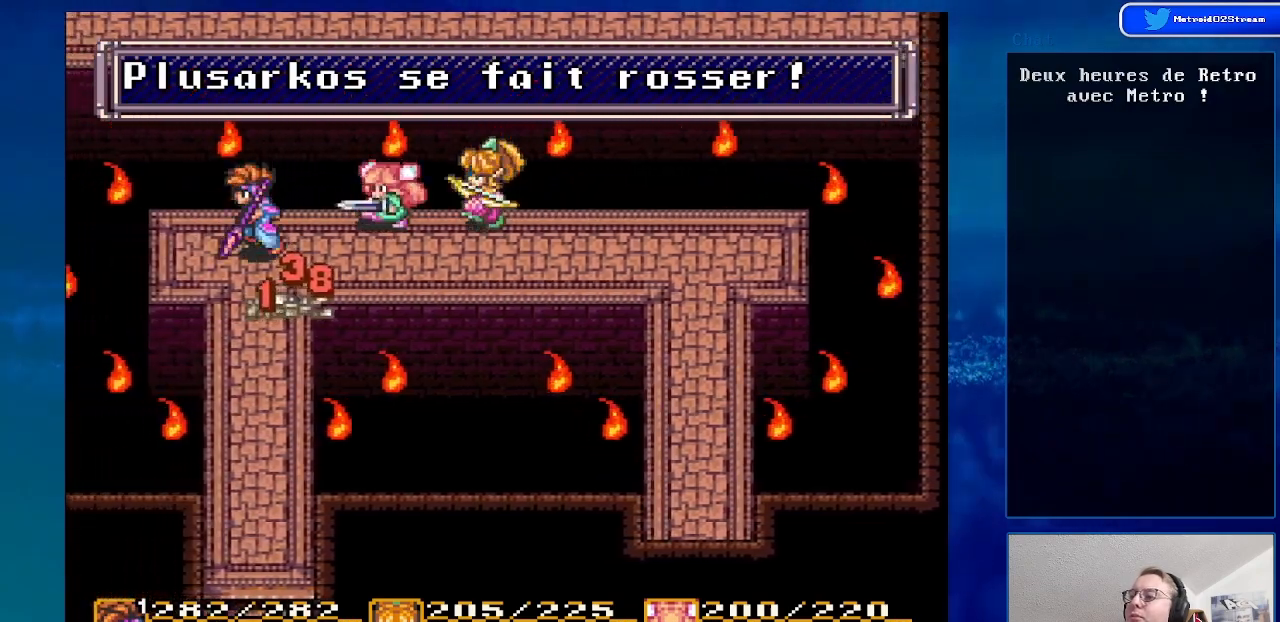
{"buttons": ["DPAD_DOWN"], "events": [[33, "DPAD_LEFT", "up"]]}
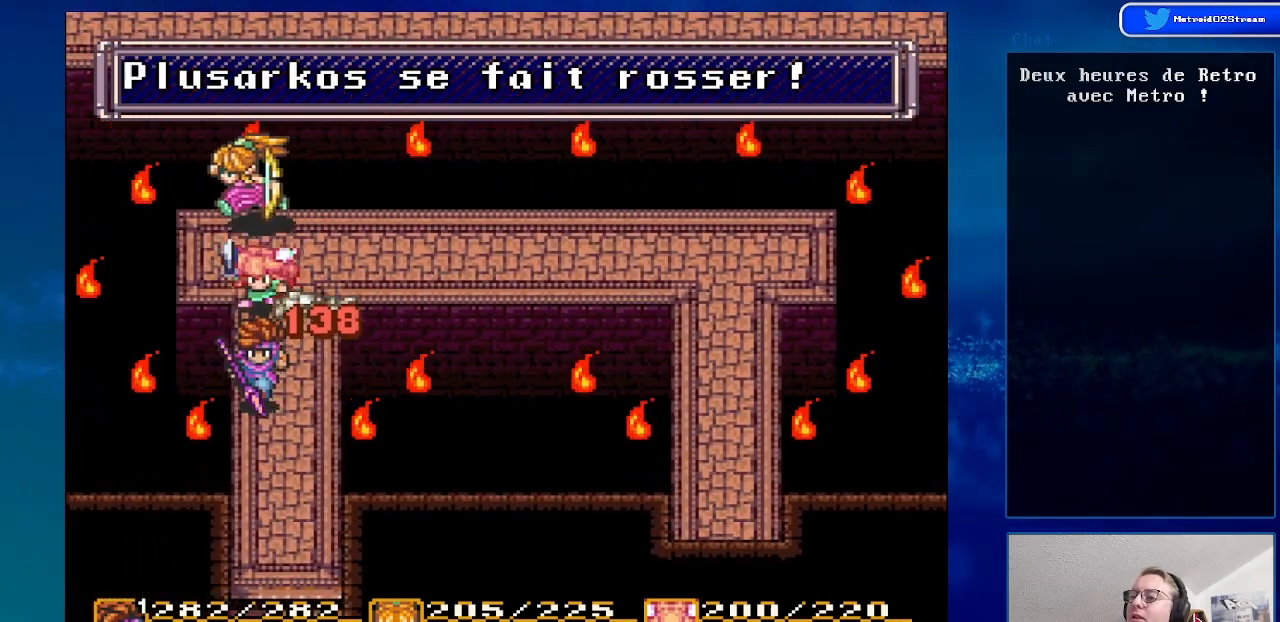
{"buttons": ["DPAD_DOWN"], "events": []}
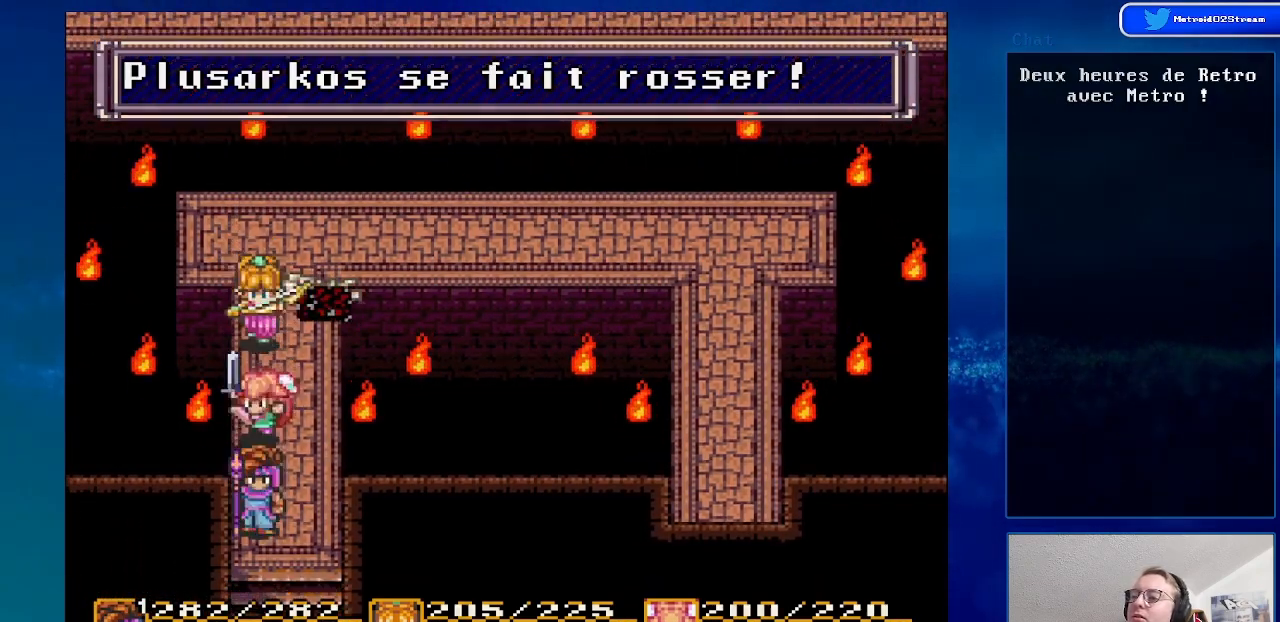
{"buttons": [], "events": [[183, "DPAD_DOWN", "up"]]}
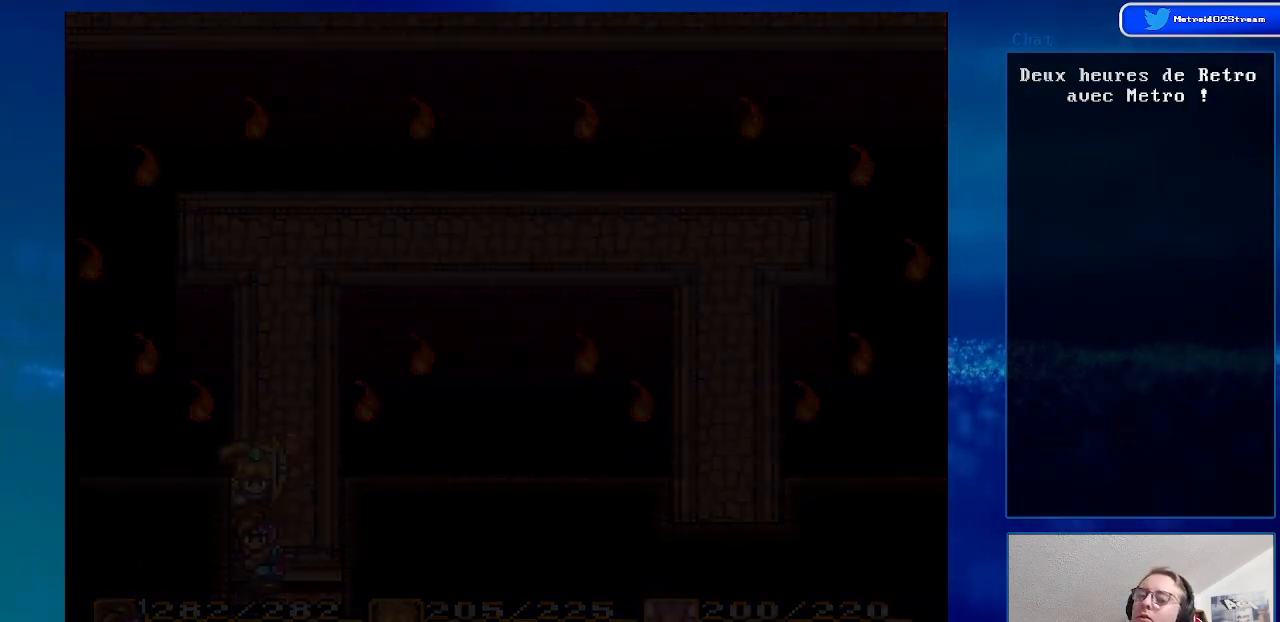
{"buttons": [], "events": []}
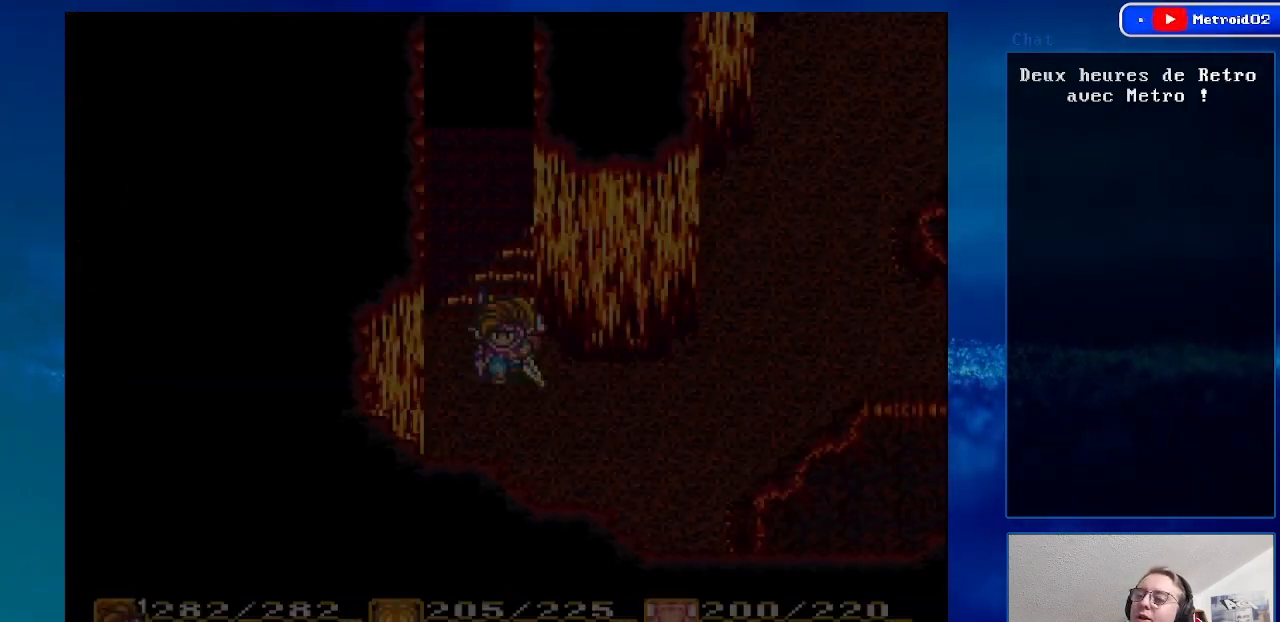
{"buttons": ["DPAD_RIGHT"], "events": [[350, "DPAD_RIGHT", "down"]]}
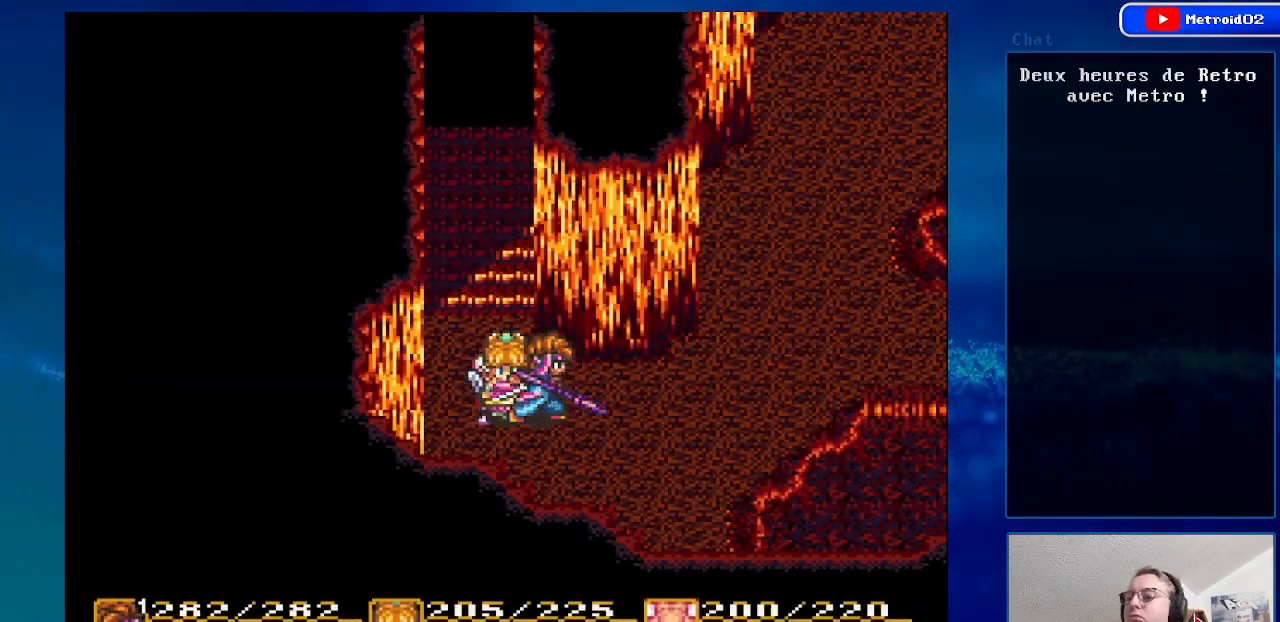
{"buttons": ["DPAD_UP", "DPAD_RIGHT"], "events": [[200, "DPAD_UP", "down"]]}
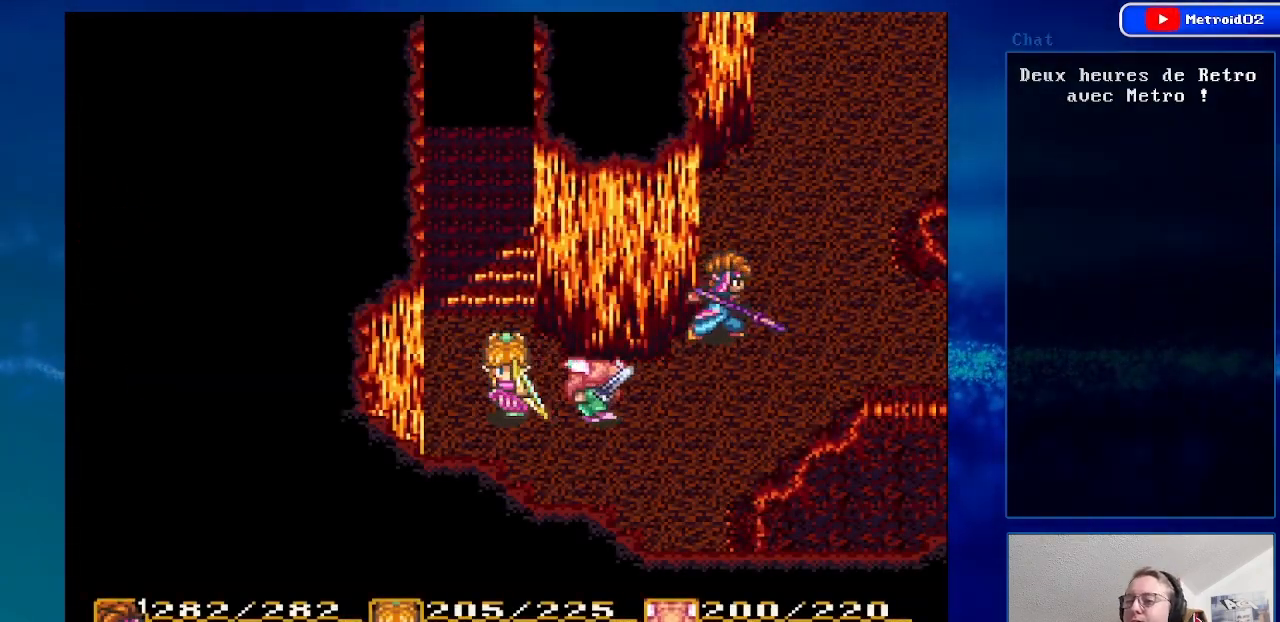
{"buttons": ["DPAD_UP", "DPAD_RIGHT"], "events": []}